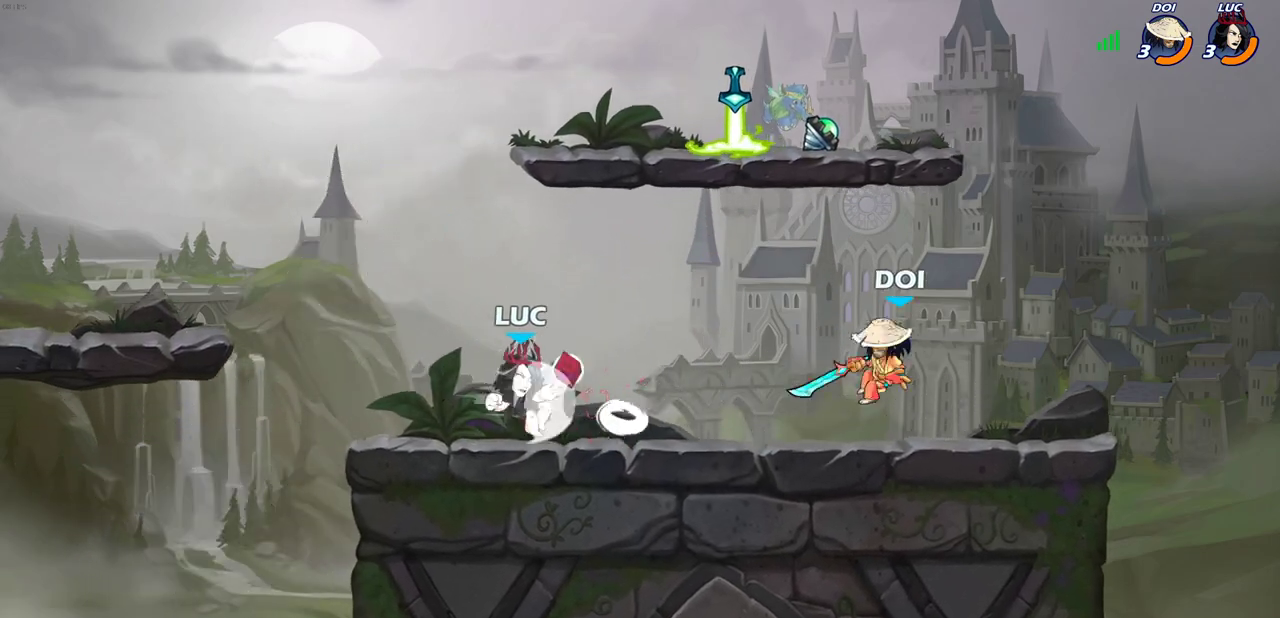
Gameplay with a controller (PlayStation layout); each line is a JSON object with the inputs held at the frame after it (dt_ms = milliseconds from this image to that frame). "events" lists button and stick changes between this image and that frame as [ms after this image, input, new state], when the widget could be followed in between.
{"dt_ms": 600, "buttons": ["CIRCLE"], "left_stick": "center", "right_stick": "center"}
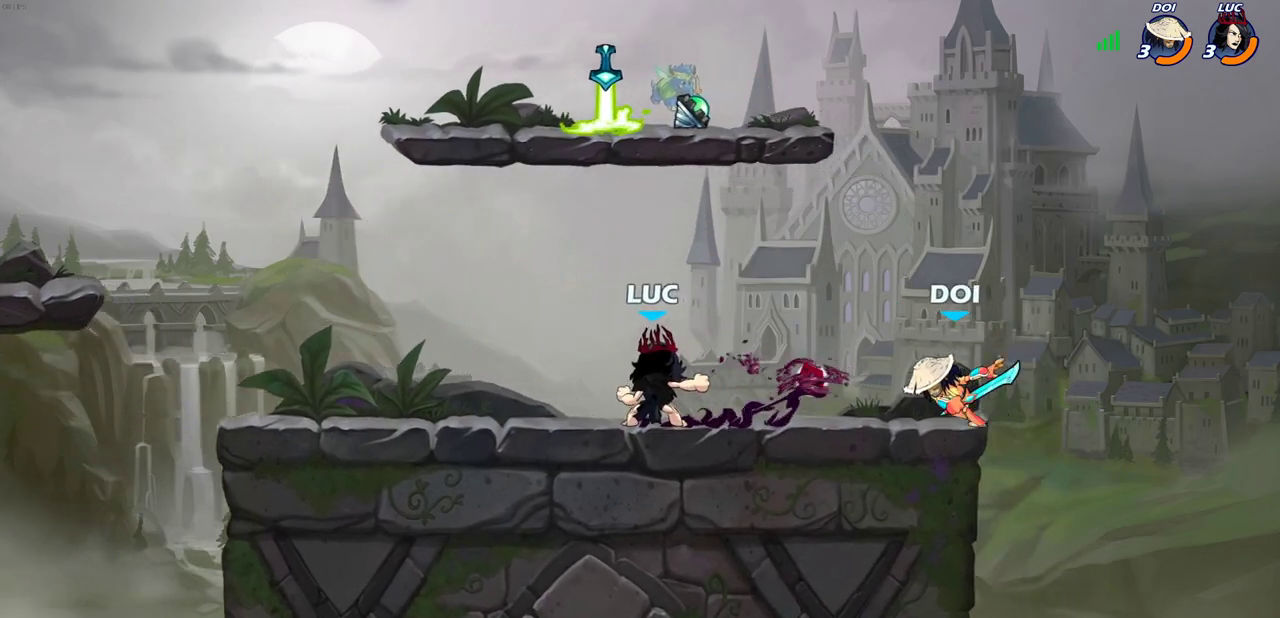
{"dt_ms": 300, "buttons": [], "left_stick": "center", "right_stick": "center", "events": [[67, "CIRCLE", "up"]]}
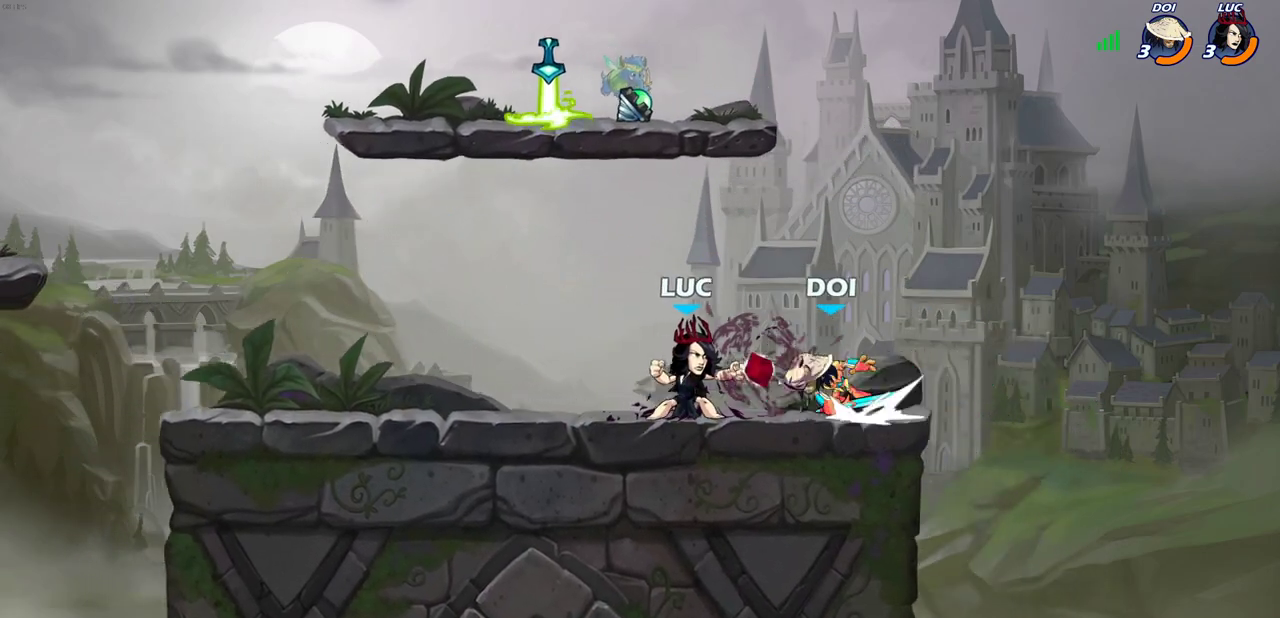
{"dt_ms": 400, "buttons": [], "left_stick": "center", "right_stick": "center", "events": [[233, "SQUARE", "down"], [317, "SQUARE", "up"]]}
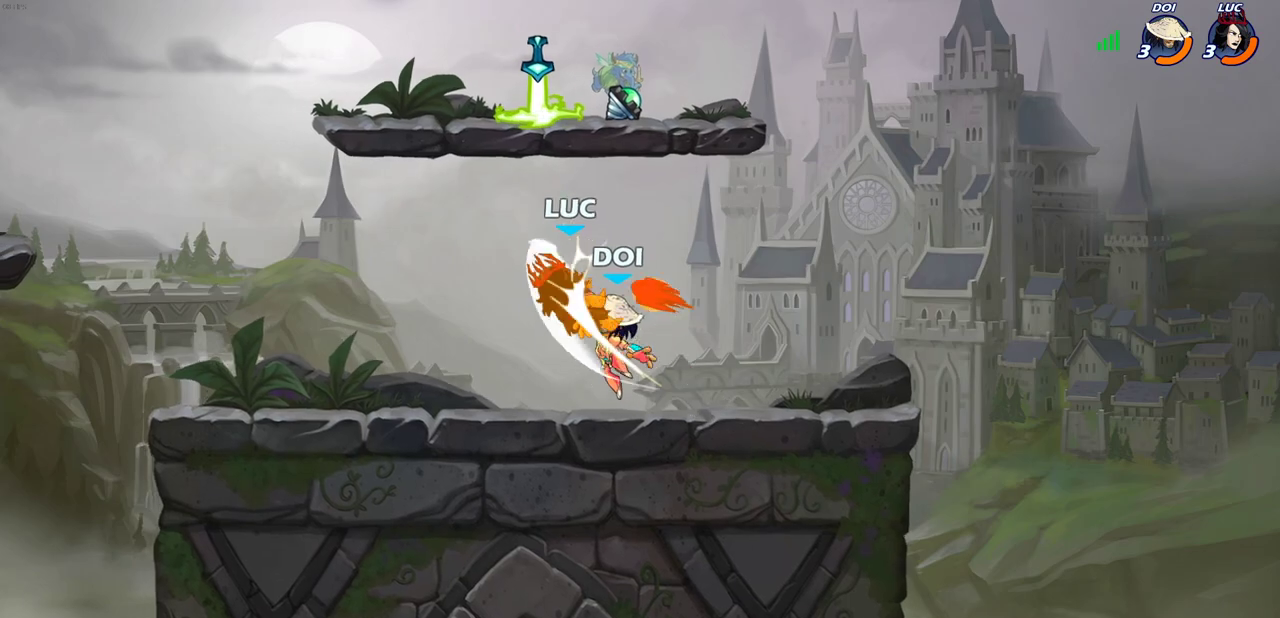
{"dt_ms": 700, "buttons": [], "left_stick": "down-left", "right_stick": "center", "events": [[50, "left_stick", "up-left"], [100, "left_stick", "down-right"], [217, "CROSS", "down"], [217, "left_stick", "up-right"], [267, "R2", "down"], [533, "left_stick", "up"], [550, "CROSS", "up"], [617, "R2", "up"], [700, "left_stick", "down-left"]]}
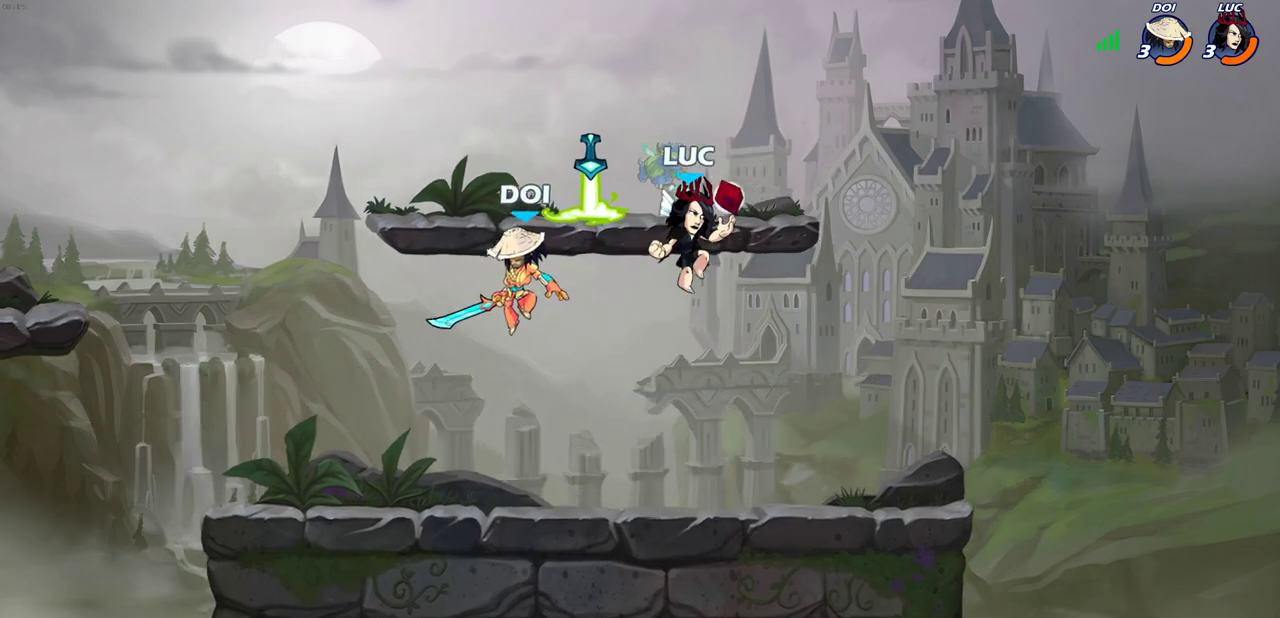
{"dt_ms": 400, "buttons": [], "left_stick": "up", "right_stick": "center", "events": [[200, "left_stick", "right"], [267, "CROSS", "down"], [367, "left_stick", "up"], [400, "CROSS", "up"]]}
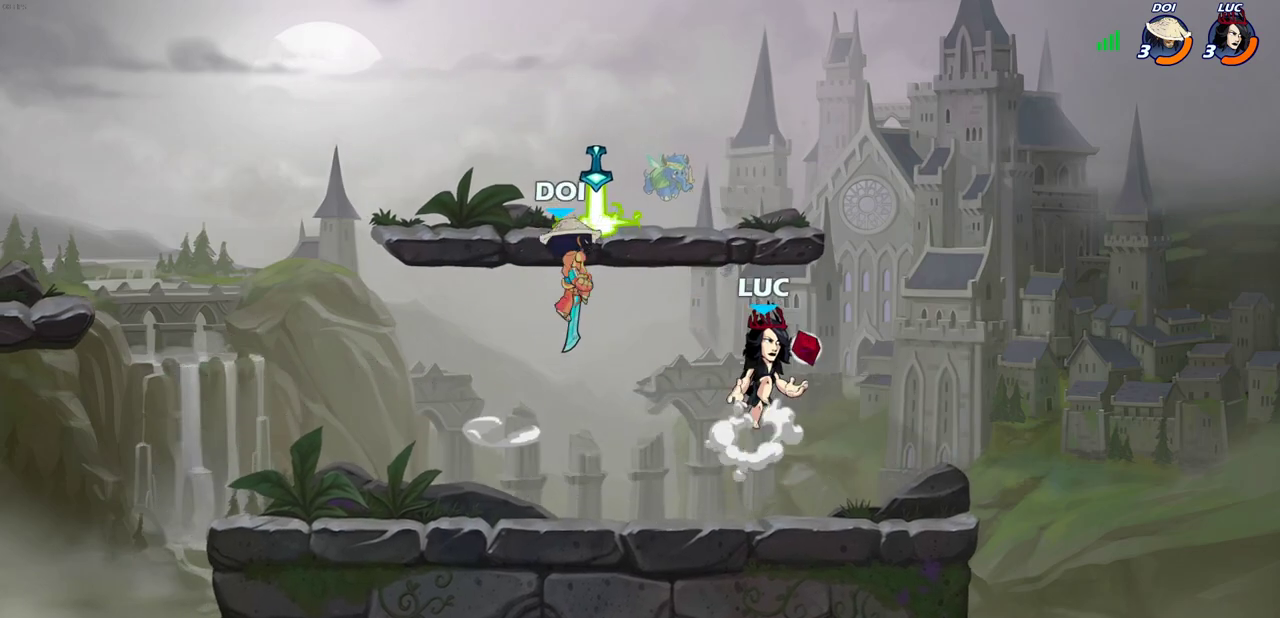
{"dt_ms": 300, "buttons": ["SQUARE"], "left_stick": "down-left", "right_stick": "center", "events": [[133, "left_stick", "up-right"], [283, "SQUARE", "down"], [283, "left_stick", "down-left"]]}
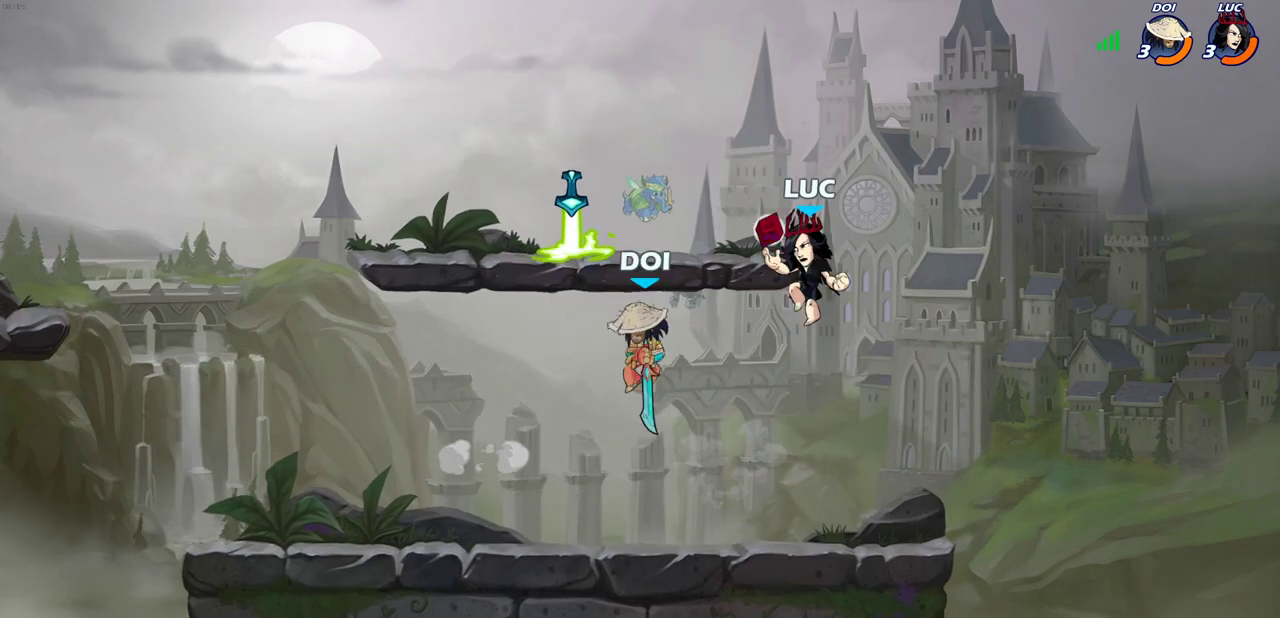
{"dt_ms": 800, "buttons": [], "left_stick": "center", "right_stick": "center", "events": [[50, "SQUARE", "up"], [100, "left_stick", "right"], [550, "left_stick", "left"], [633, "SQUARE", "down"], [683, "left_stick", "up-left"], [717, "SQUARE", "up"], [750, "left_stick", "center"]]}
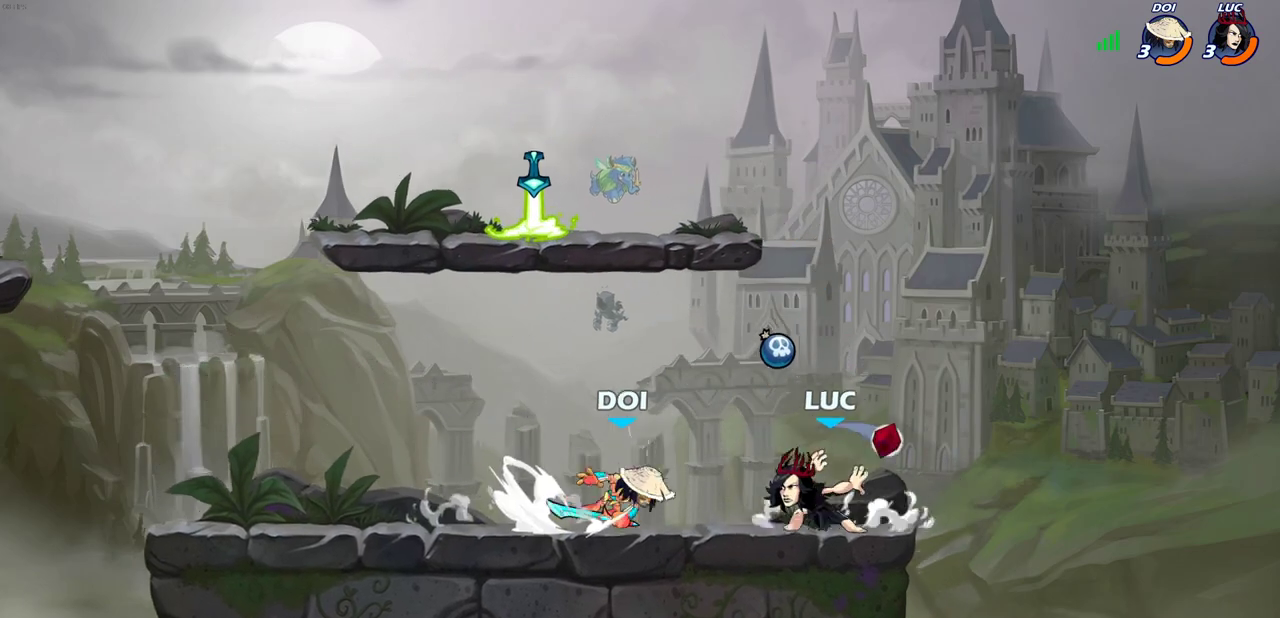
{"dt_ms": 400, "buttons": ["CROSS"], "left_stick": "left", "right_stick": "center", "events": [[367, "left_stick", "left"], [400, "CROSS", "down"]]}
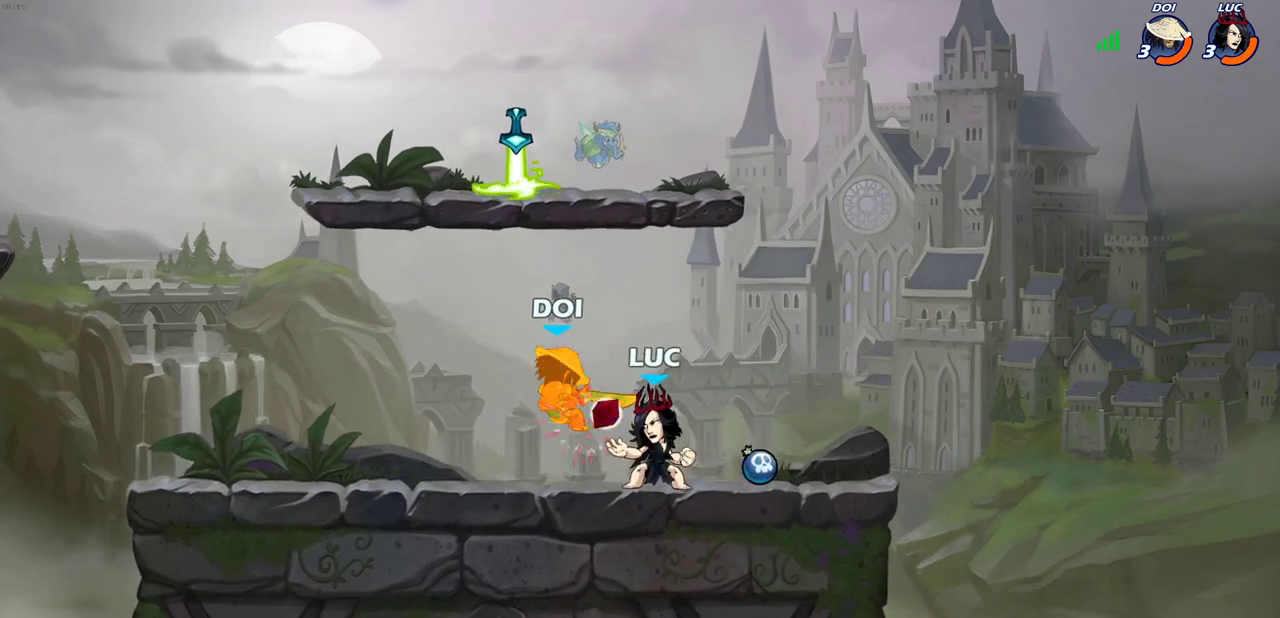
{"dt_ms": 300, "buttons": [], "left_stick": "center", "right_stick": "center", "events": [[17, "SQUARE", "down"], [33, "CROSS", "up"], [83, "SQUARE", "up"], [83, "left_stick", "center"]]}
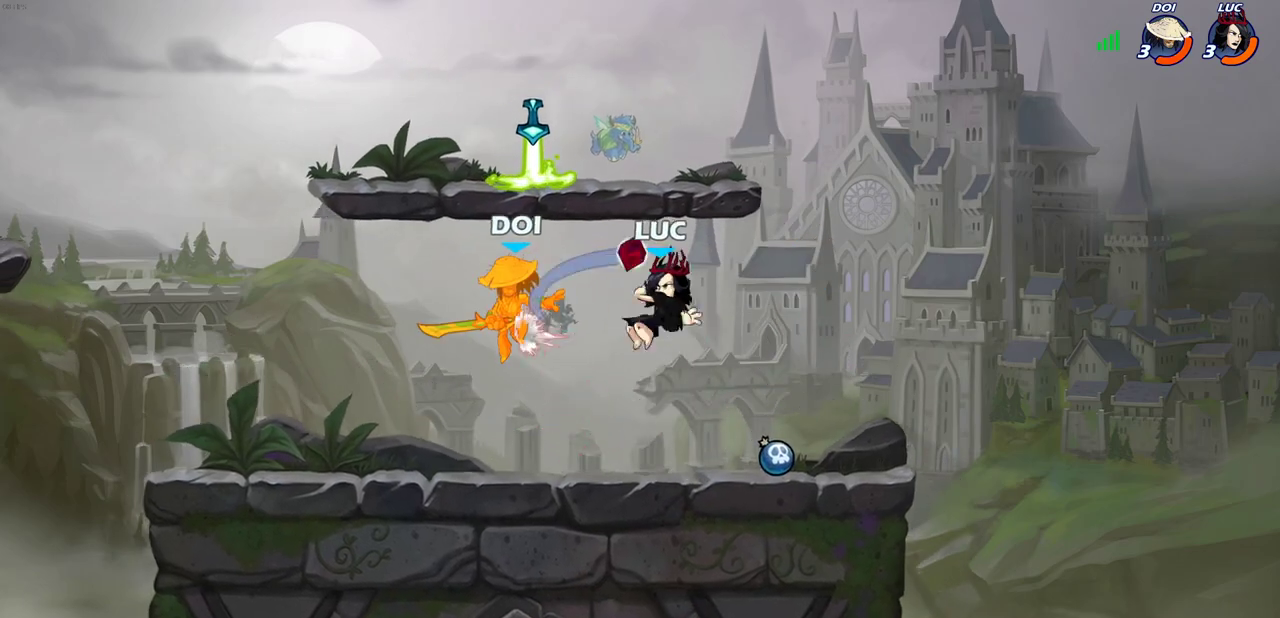
{"dt_ms": 700, "buttons": [], "left_stick": "center", "right_stick": "center", "events": [[283, "left_stick", "left"], [383, "R2", "down"], [450, "R2", "up"], [517, "R1", "down"], [600, "R1", "up"], [600, "left_stick", "center"]]}
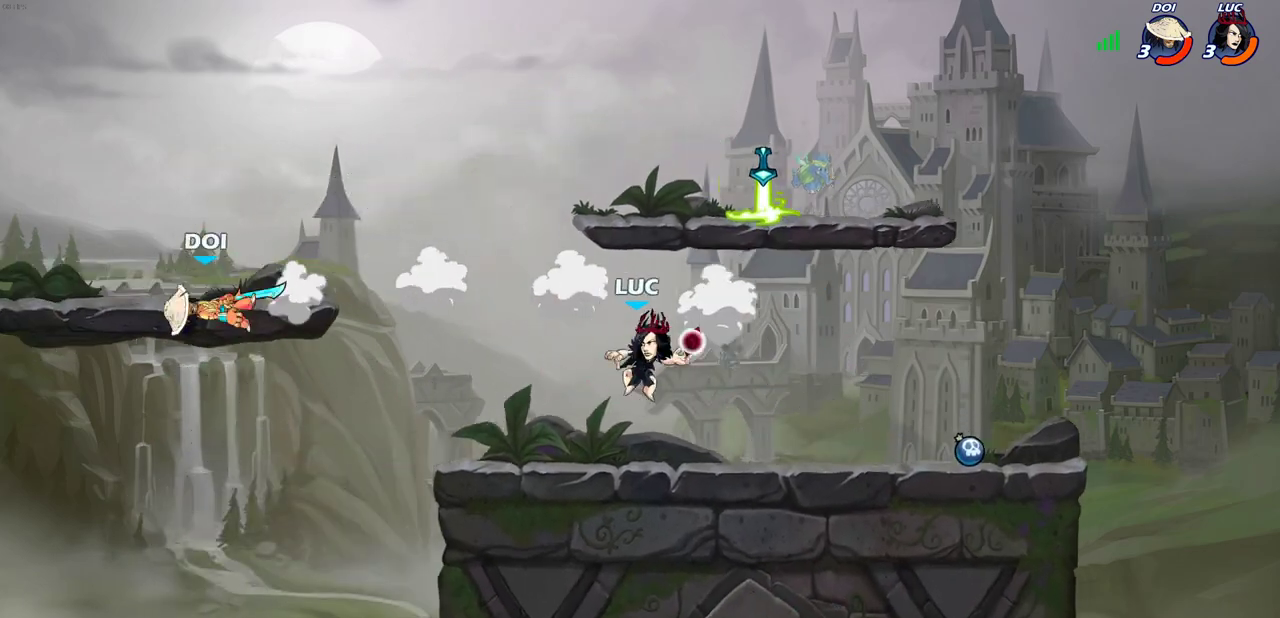
{"dt_ms": 700, "buttons": ["CROSS"], "left_stick": "right", "right_stick": "center", "events": [[283, "left_stick", "right"], [333, "CROSS", "down"], [467, "CROSS", "up"], [700, "CROSS", "down"]]}
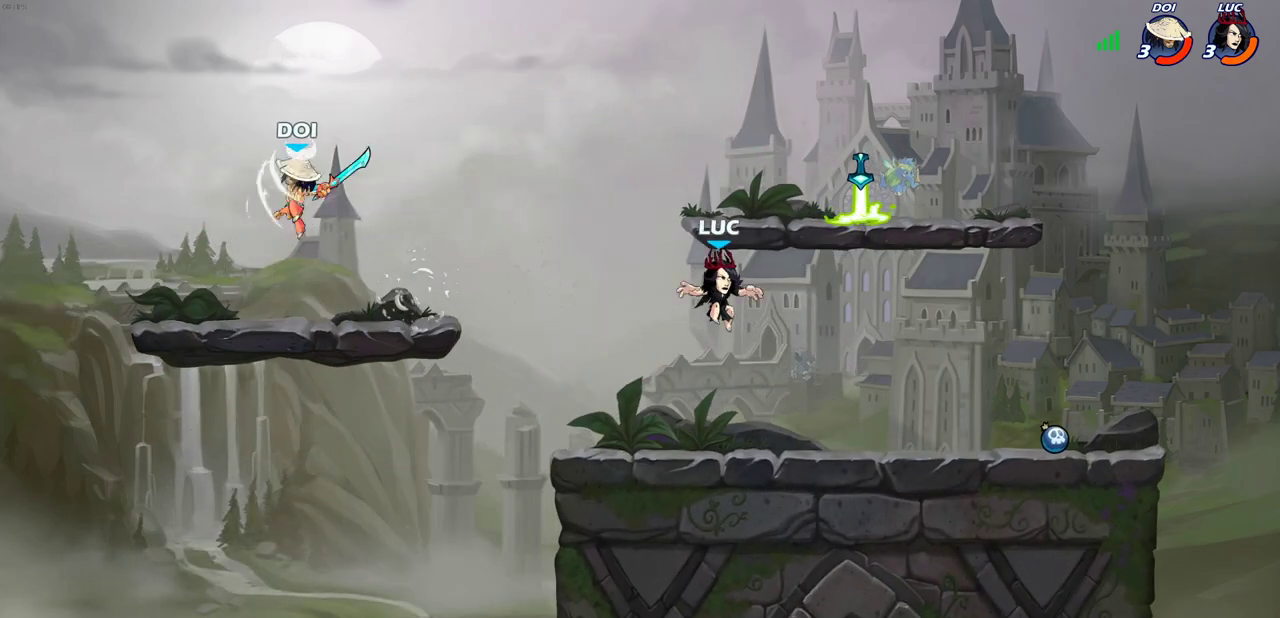
{"dt_ms": 300, "buttons": ["R1"], "left_stick": "down-left", "right_stick": "center", "events": [[133, "left_stick", "up"], [167, "CROSS", "up"], [183, "R1", "down"], [233, "left_stick", "down-left"]]}
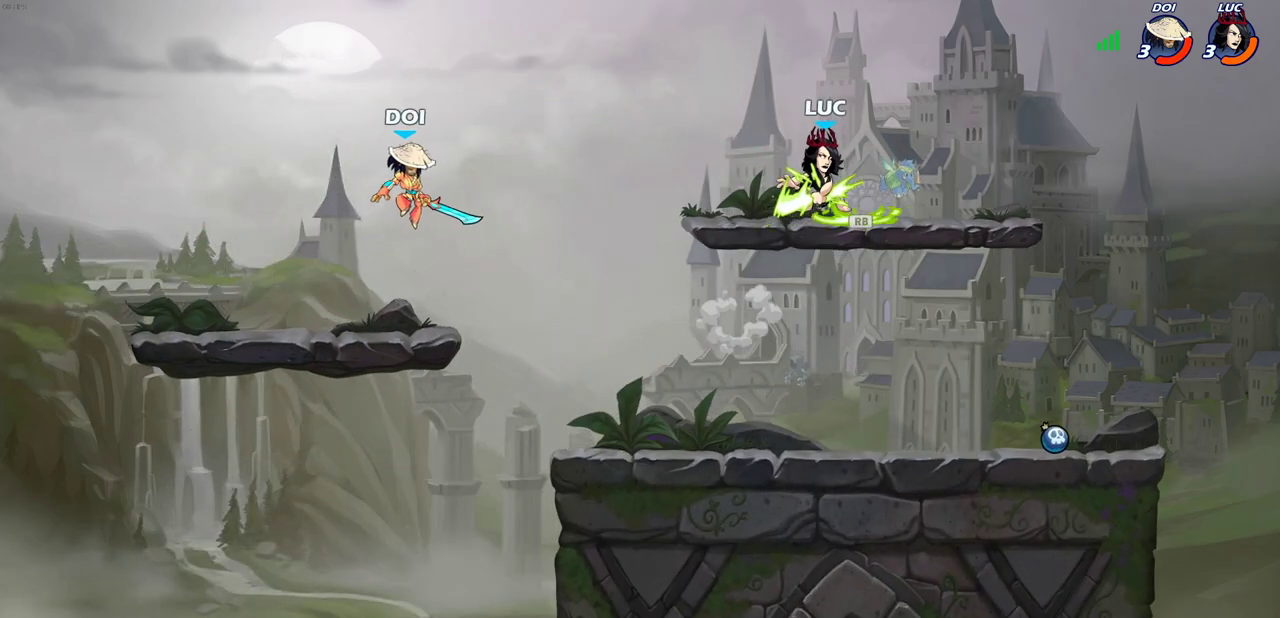
{"dt_ms": 500, "buttons": [], "left_stick": "center", "right_stick": "center"}
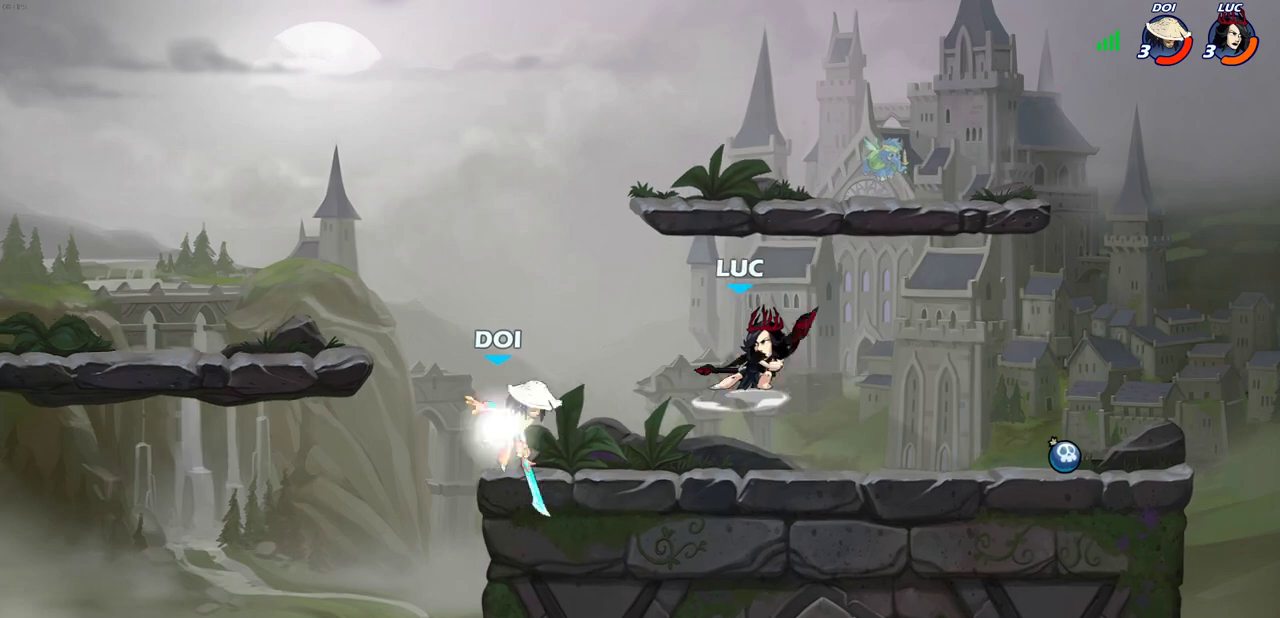
{"dt_ms": 700, "buttons": ["CROSS"], "left_stick": "left", "right_stick": "center", "events": [[617, "left_stick", "left"], [700, "CROSS", "down"]]}
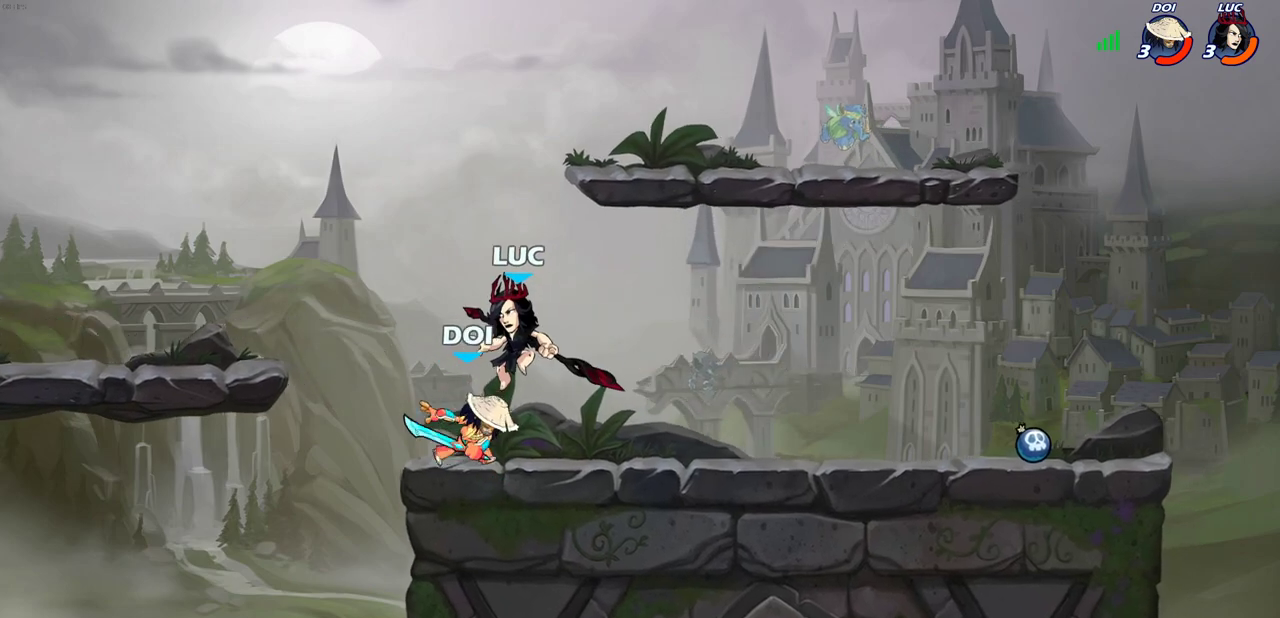
{"dt_ms": 300, "buttons": [], "left_stick": "up-right", "right_stick": "center", "events": [[150, "left_stick", "up-right"], [200, "CROSS", "up"]]}
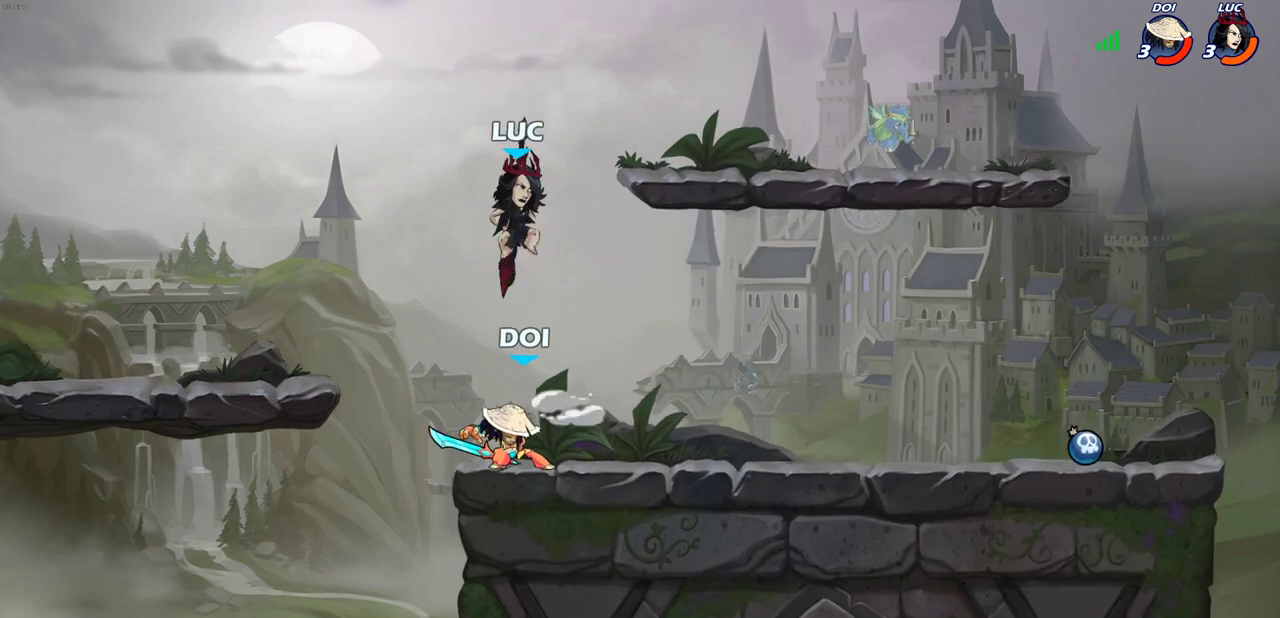
{"dt_ms": 300, "buttons": ["SQUARE"], "left_stick": "down", "right_stick": "center", "events": [[100, "left_stick", "center"], [200, "left_stick", "down"], [300, "SQUARE", "down"]]}
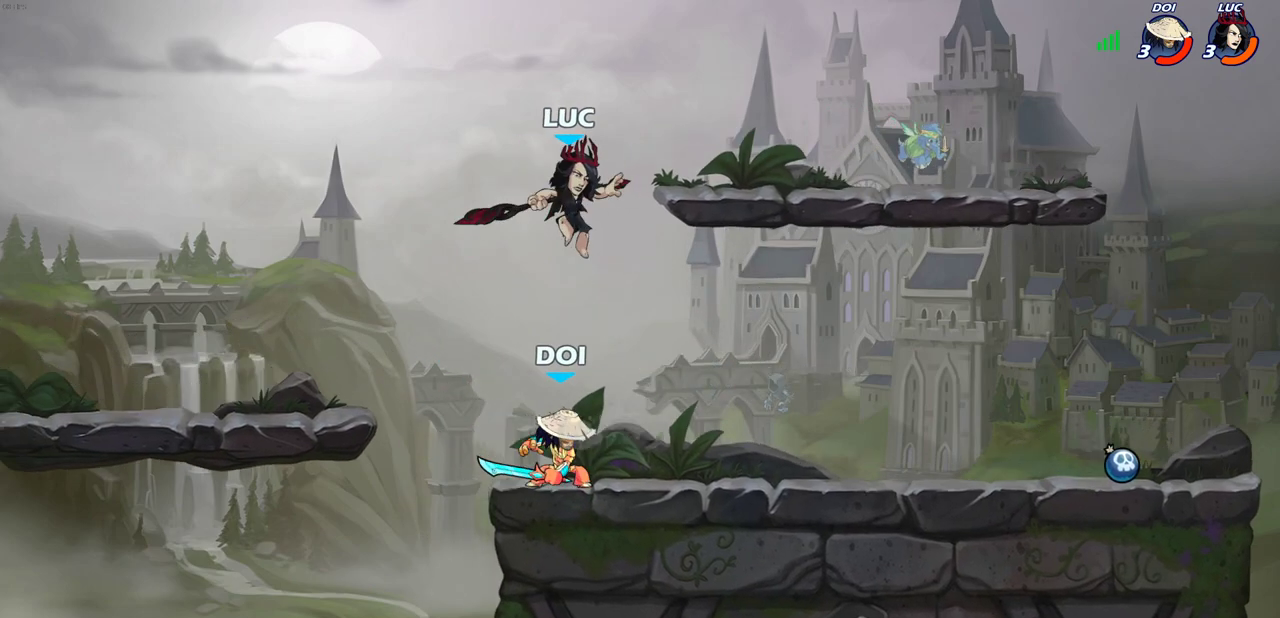
{"dt_ms": 700, "buttons": [], "left_stick": "center", "right_stick": "center", "events": [[133, "SQUARE", "up"], [150, "left_stick", "down-left"], [283, "left_stick", "left"], [333, "left_stick", "up-left"], [467, "left_stick", "left"], [533, "SQUARE", "down"], [633, "SQUARE", "up"], [683, "left_stick", "center"]]}